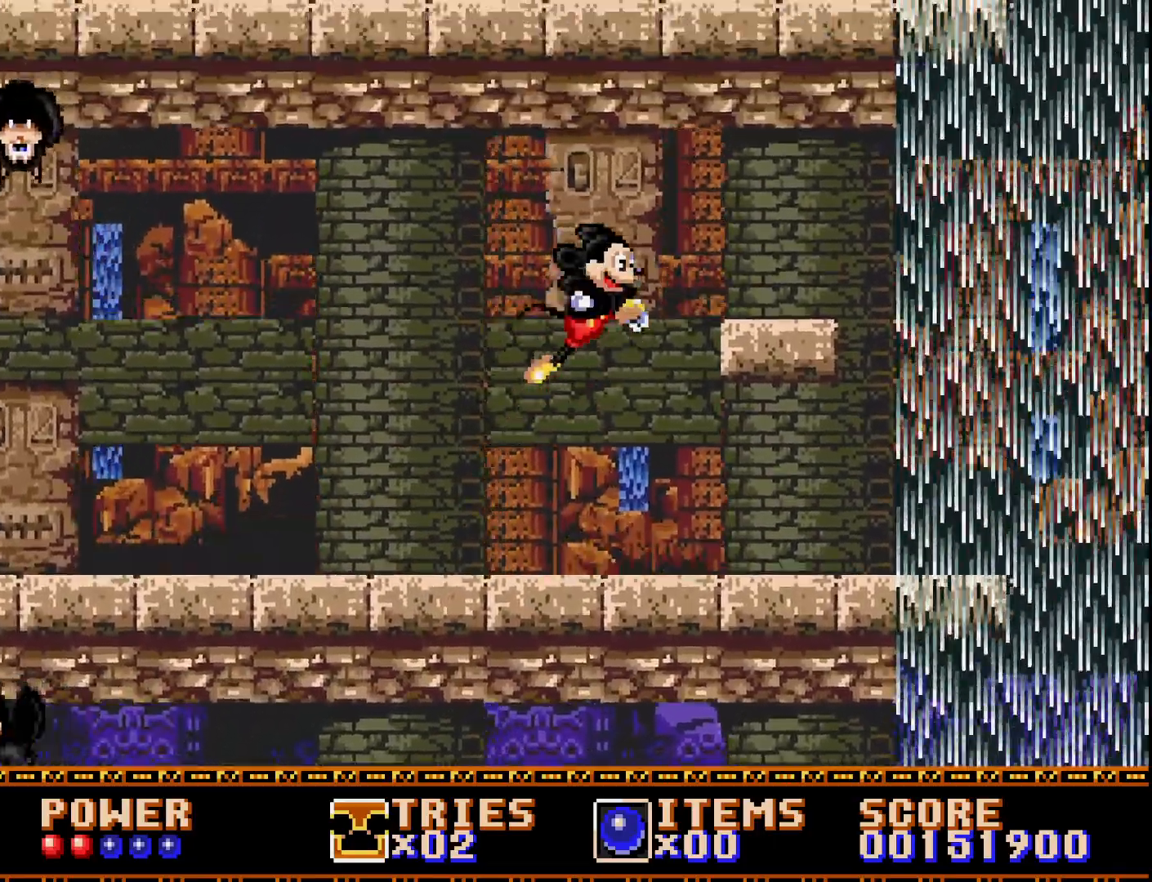
Gameplay with a controller (Xbox layout); each line is a JSON object with the inputs held at the frame after it. "events" lists button and stick changes between this image and that frame as [ms after this image, input, new state], when the widget could be followed in between. Not read: left_stick.
{"buttons": ["DPAD_LEFT"], "right_stick": "center", "events": [[250, "DPAD_RIGHT", "up"], [283, "A", "up"], [433, "DPAD_LEFT", "down"]]}
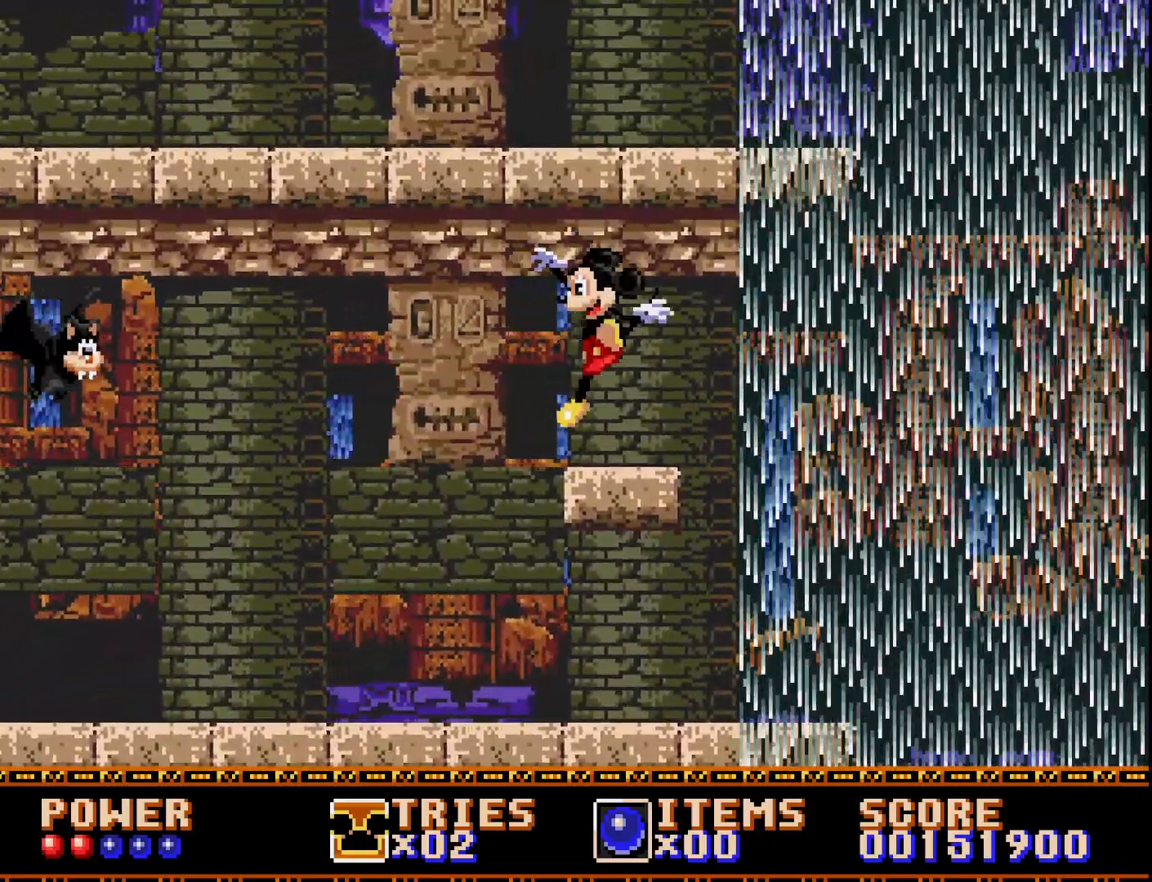
{"buttons": ["A", "DPAD_LEFT"], "right_stick": "center", "events": [[183, "A", "down"]]}
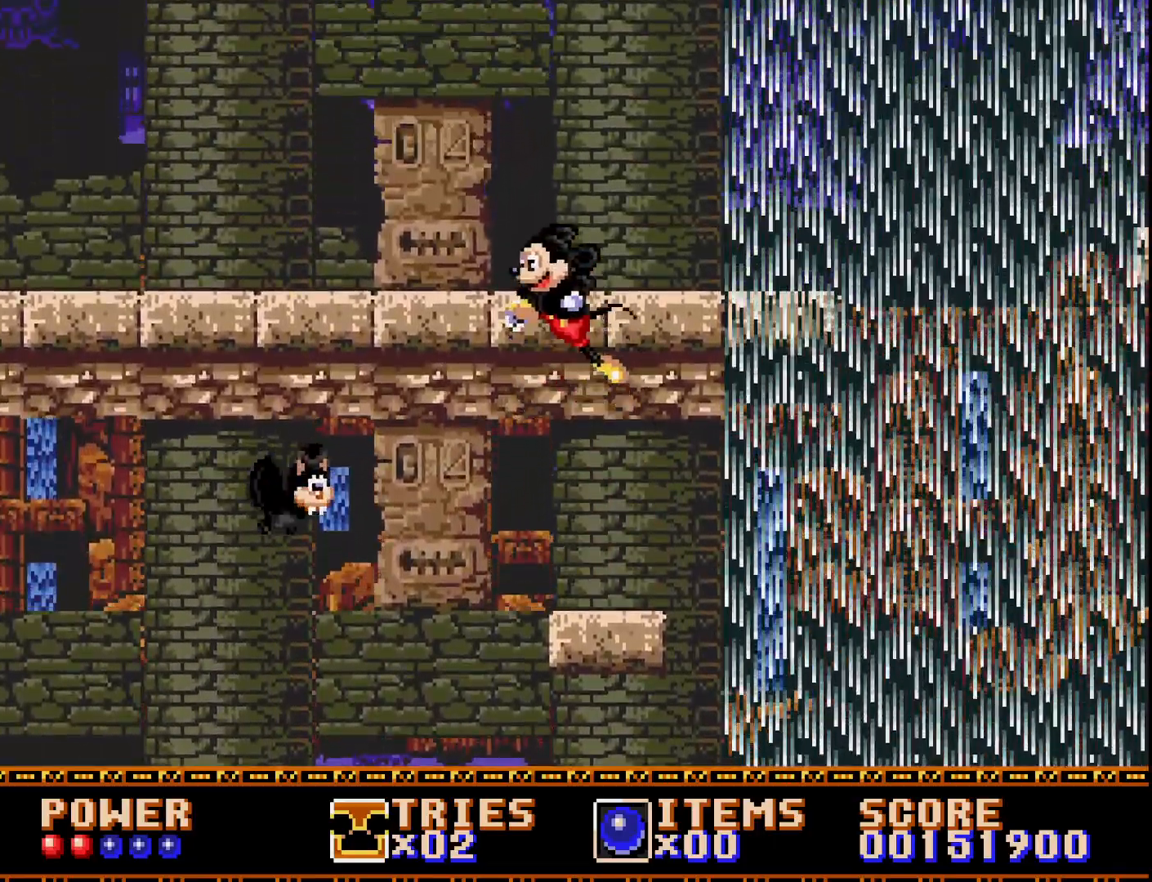
{"buttons": ["DPAD_LEFT"], "right_stick": "center", "events": [[400, "A", "up"]]}
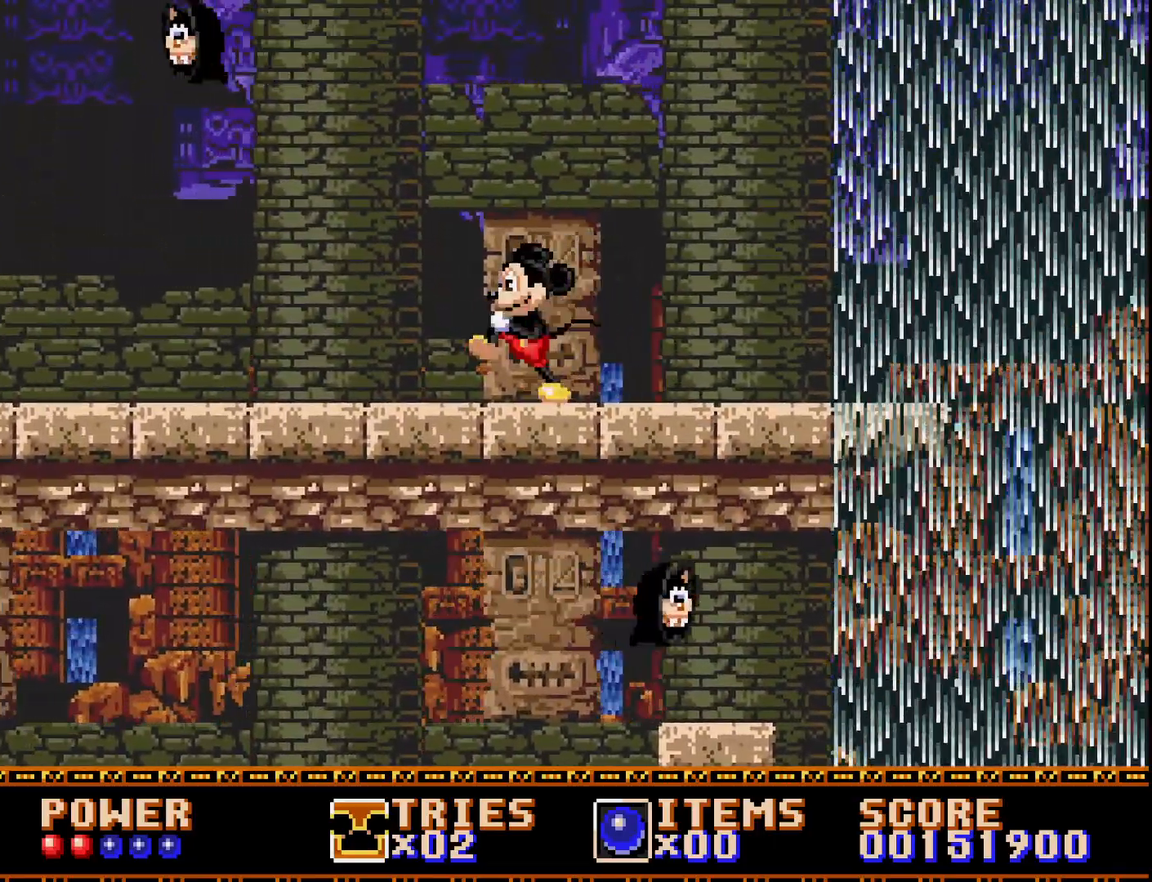
{"buttons": [], "right_stick": "center", "events": [[300, "DPAD_LEFT", "up"], [433, "DPAD_RIGHT", "down"], [500, "DPAD_RIGHT", "up"]]}
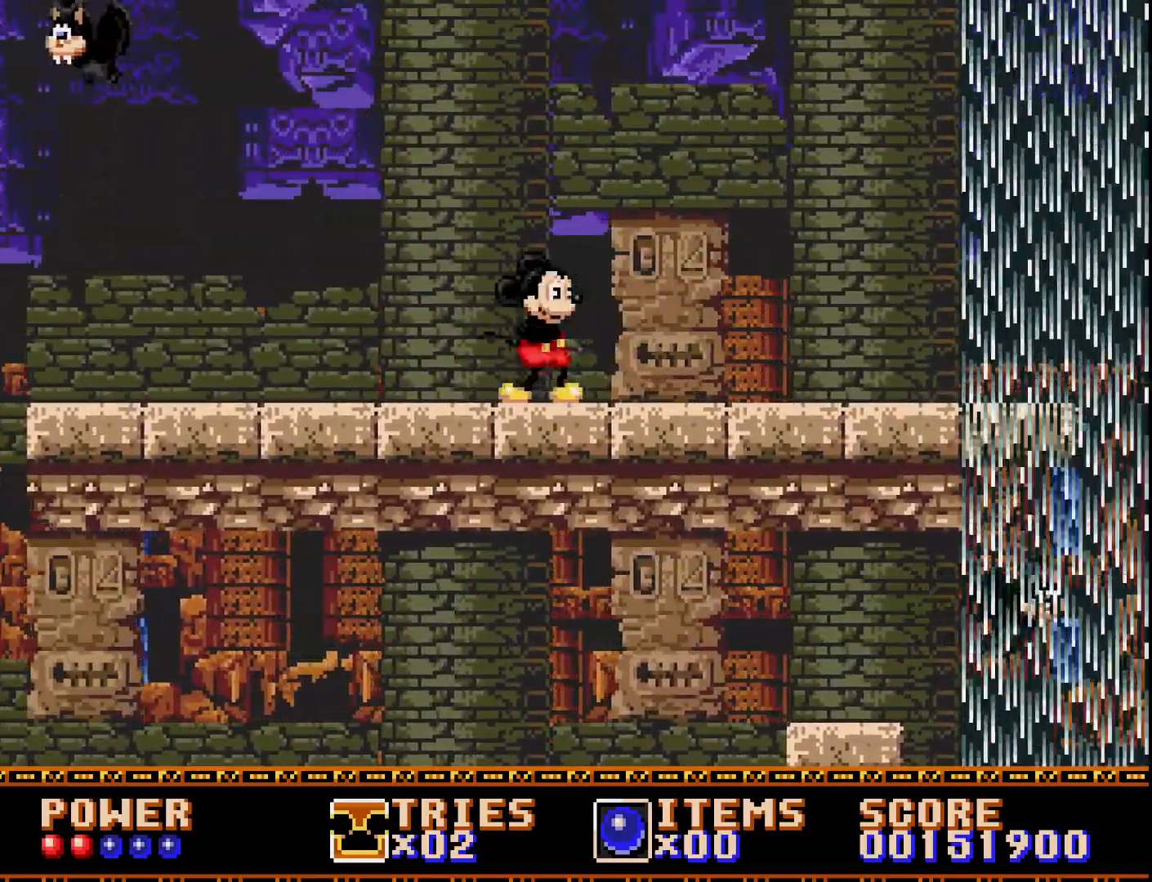
{"buttons": ["A", "DPAD_LEFT"], "right_stick": "center", "events": [[100, "DPAD_LEFT", "down"], [117, "A", "down"]]}
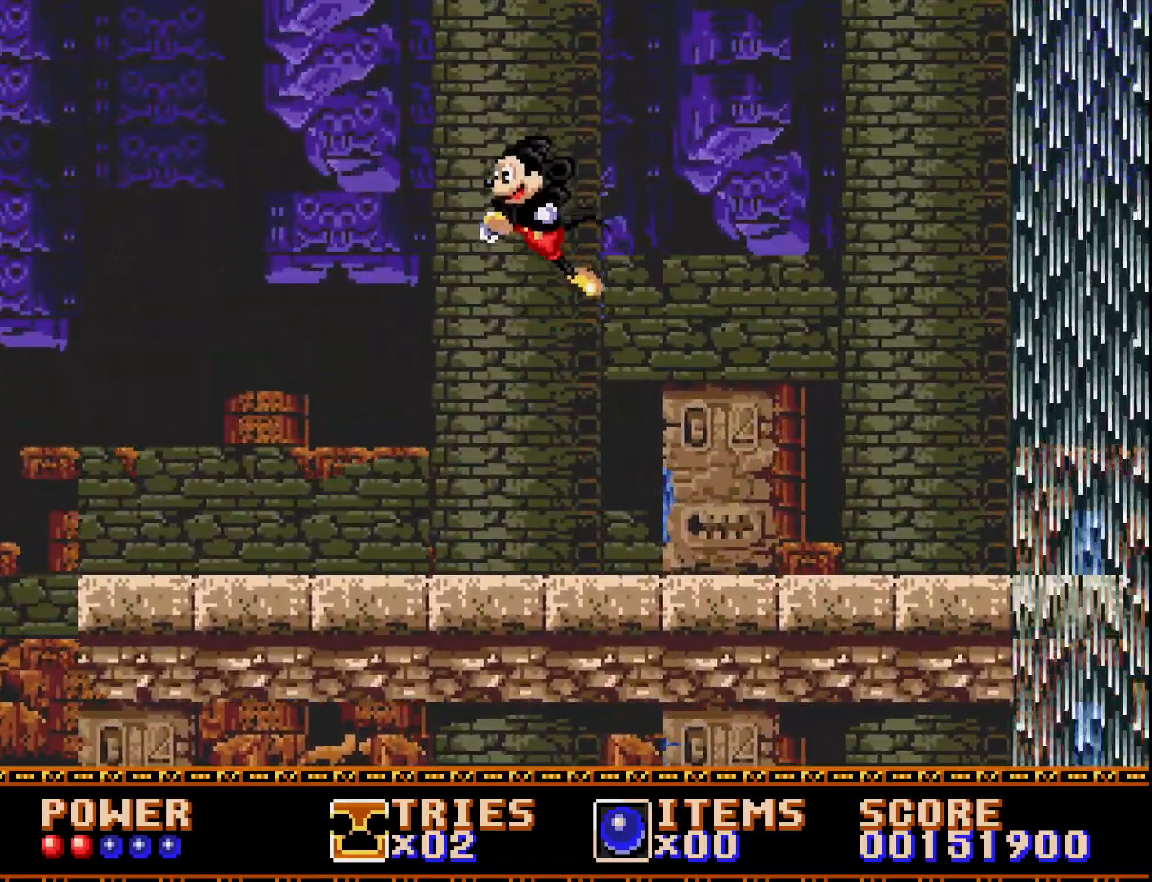
{"buttons": ["A", "DPAD_LEFT"], "right_stick": "center", "events": [[217, "A", "up"], [433, "A", "down"]]}
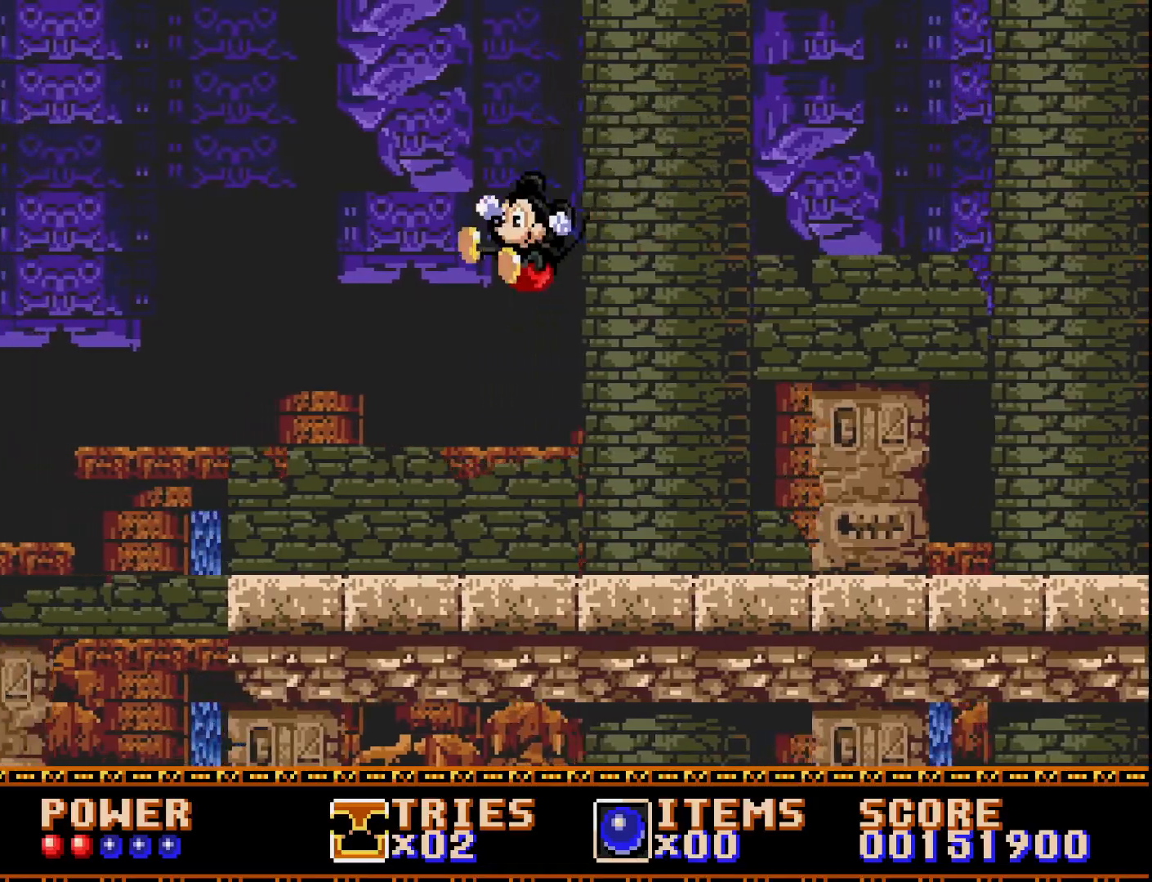
{"buttons": ["DPAD_LEFT"], "right_stick": "center", "events": [[100, "A", "up"], [233, "DPAD_LEFT", "up"], [417, "DPAD_LEFT", "down"]]}
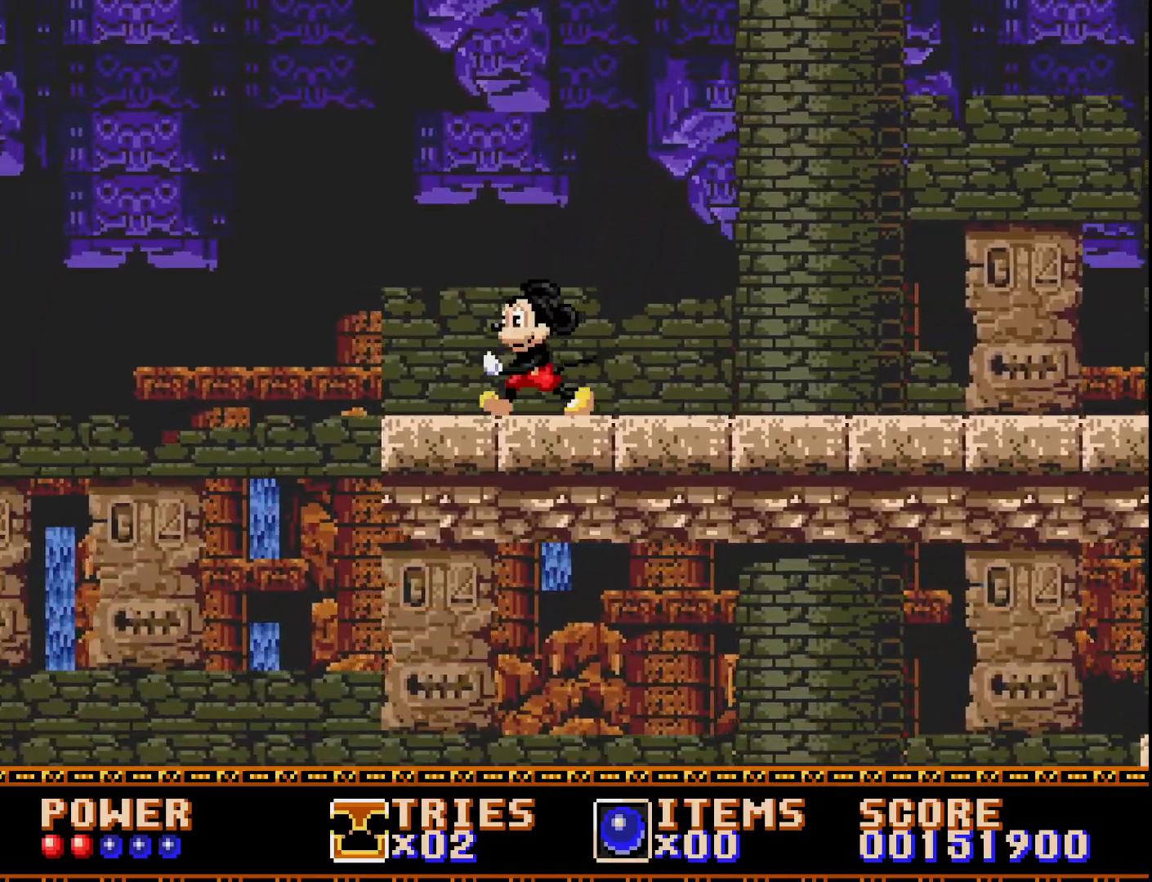
{"buttons": ["A"], "right_stick": "center", "events": [[50, "DPAD_LEFT", "up"], [267, "DPAD_LEFT", "down"], [333, "DPAD_LEFT", "up"], [450, "A", "down"]]}
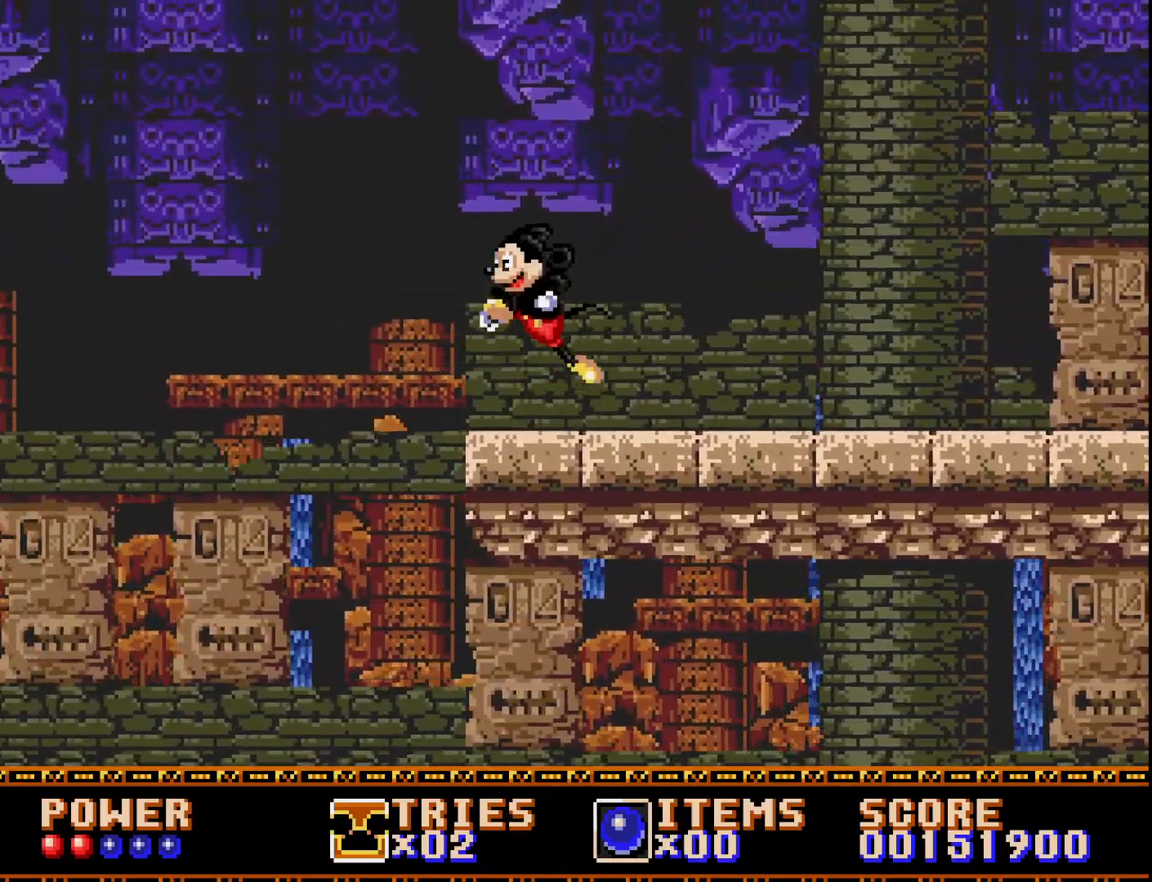
{"buttons": ["A", "DPAD_RIGHT"], "right_stick": "center", "events": [[100, "DPAD_RIGHT", "down"]]}
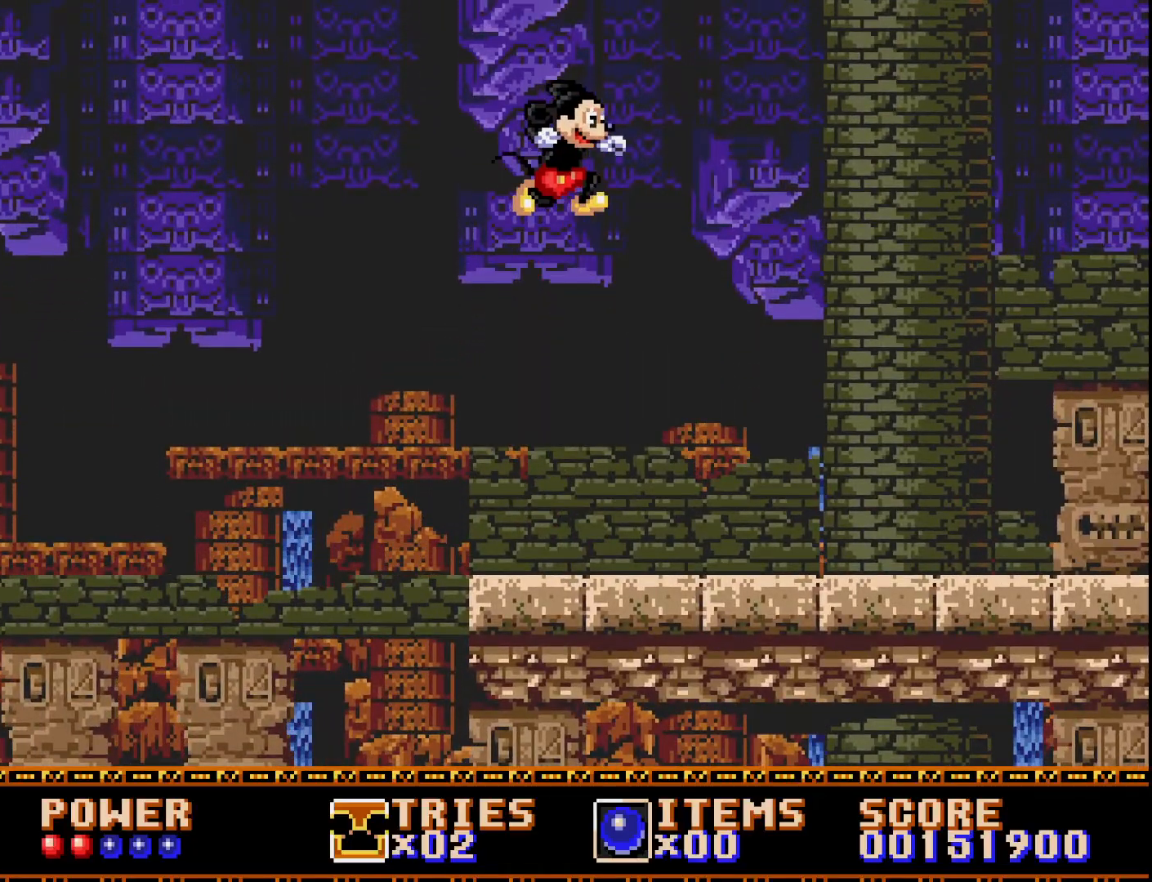
{"buttons": ["DPAD_RIGHT"], "right_stick": "center", "events": [[117, "A", "up"], [233, "A", "down"], [367, "A", "up"]]}
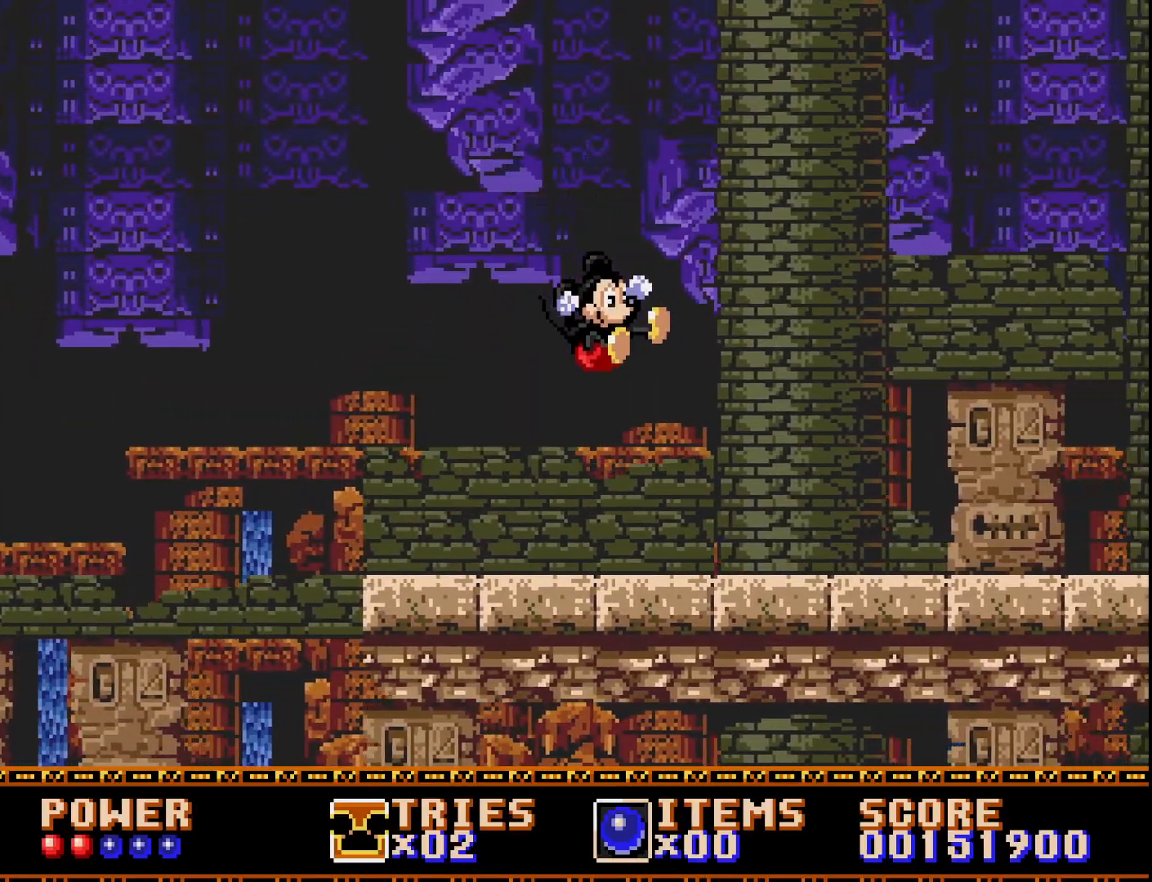
{"buttons": ["DPAD_RIGHT"], "right_stick": "center", "events": [[350, "A", "down"], [417, "A", "up"]]}
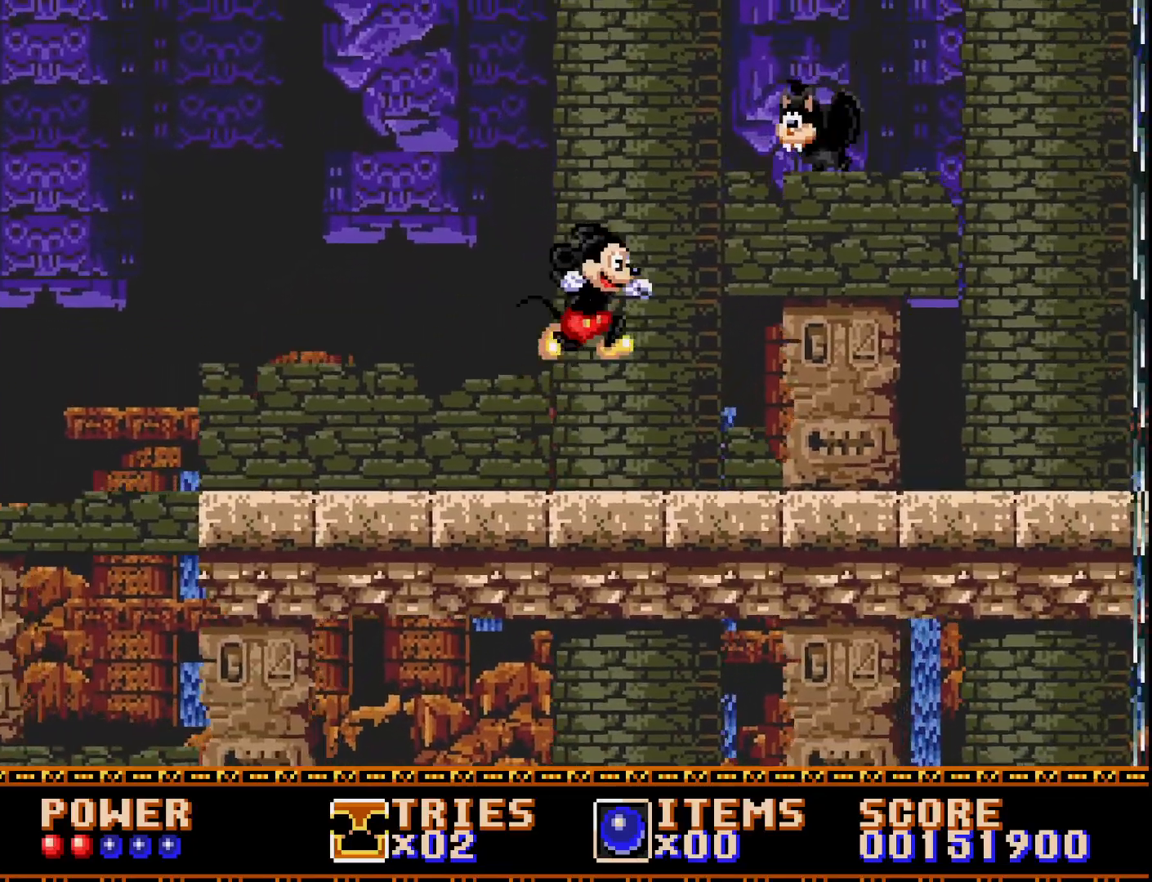
{"buttons": ["DPAD_RIGHT"], "right_stick": "center", "events": [[33, "DPAD_RIGHT", "up"], [100, "DPAD_LEFT", "down"], [317, "DPAD_LEFT", "up"], [383, "DPAD_RIGHT", "down"]]}
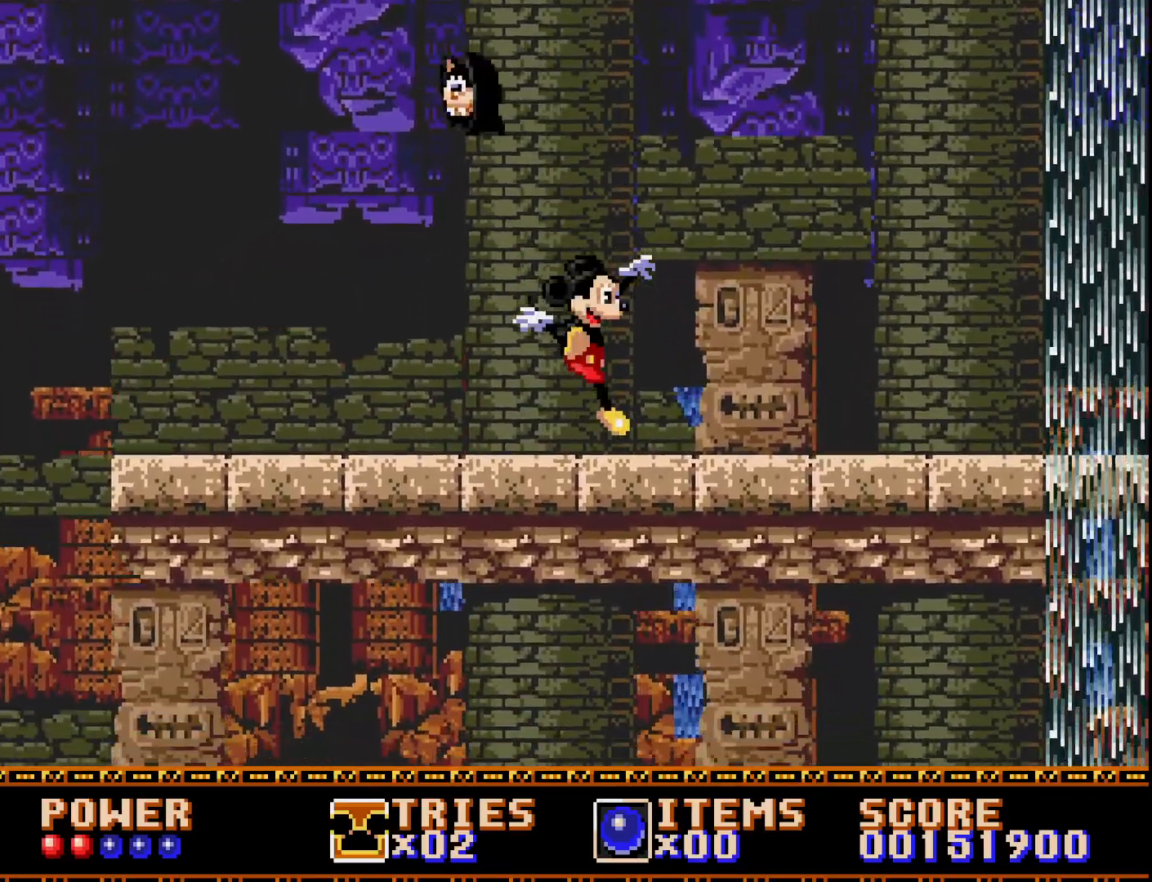
{"buttons": ["DPAD_RIGHT"], "right_stick": "center", "events": [[250, "A", "down"], [317, "A", "up"], [400, "A", "down"], [467, "A", "up"]]}
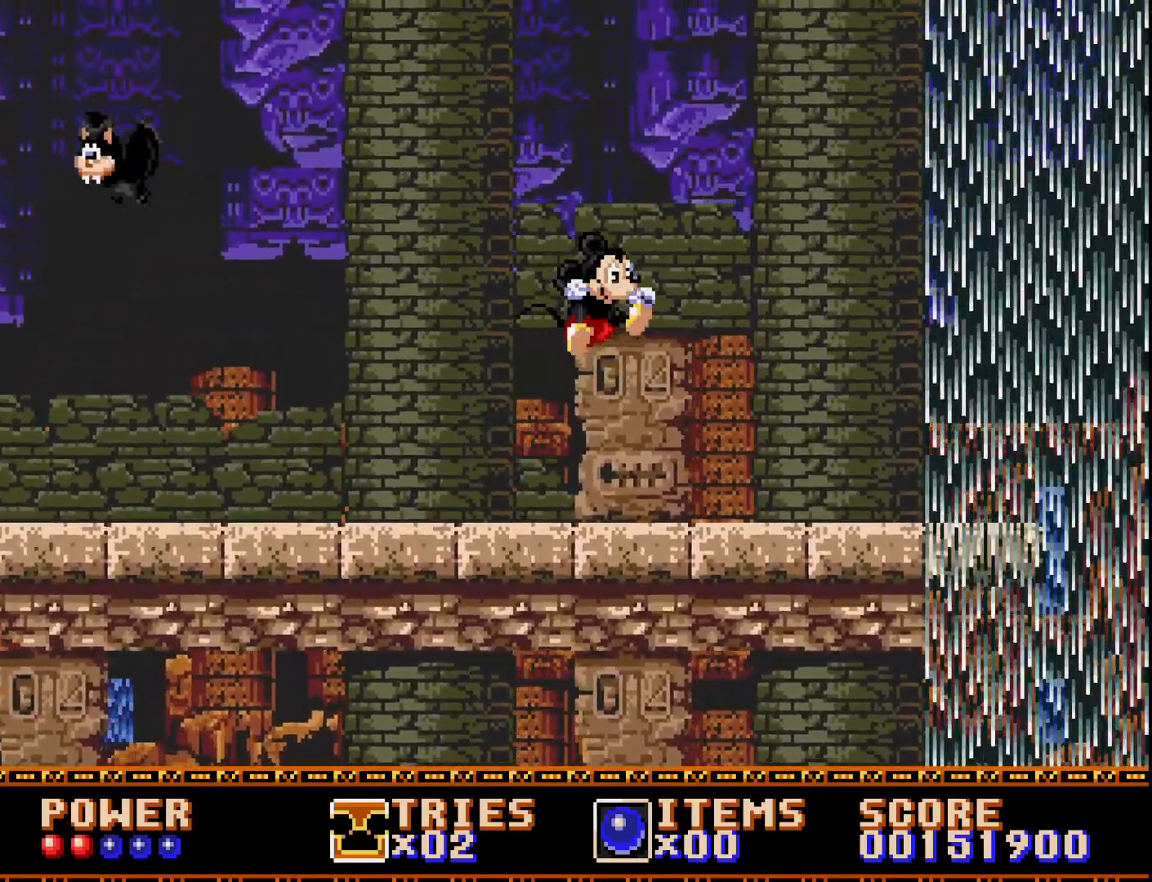
{"buttons": ["DPAD_RIGHT"], "right_stick": "center", "events": []}
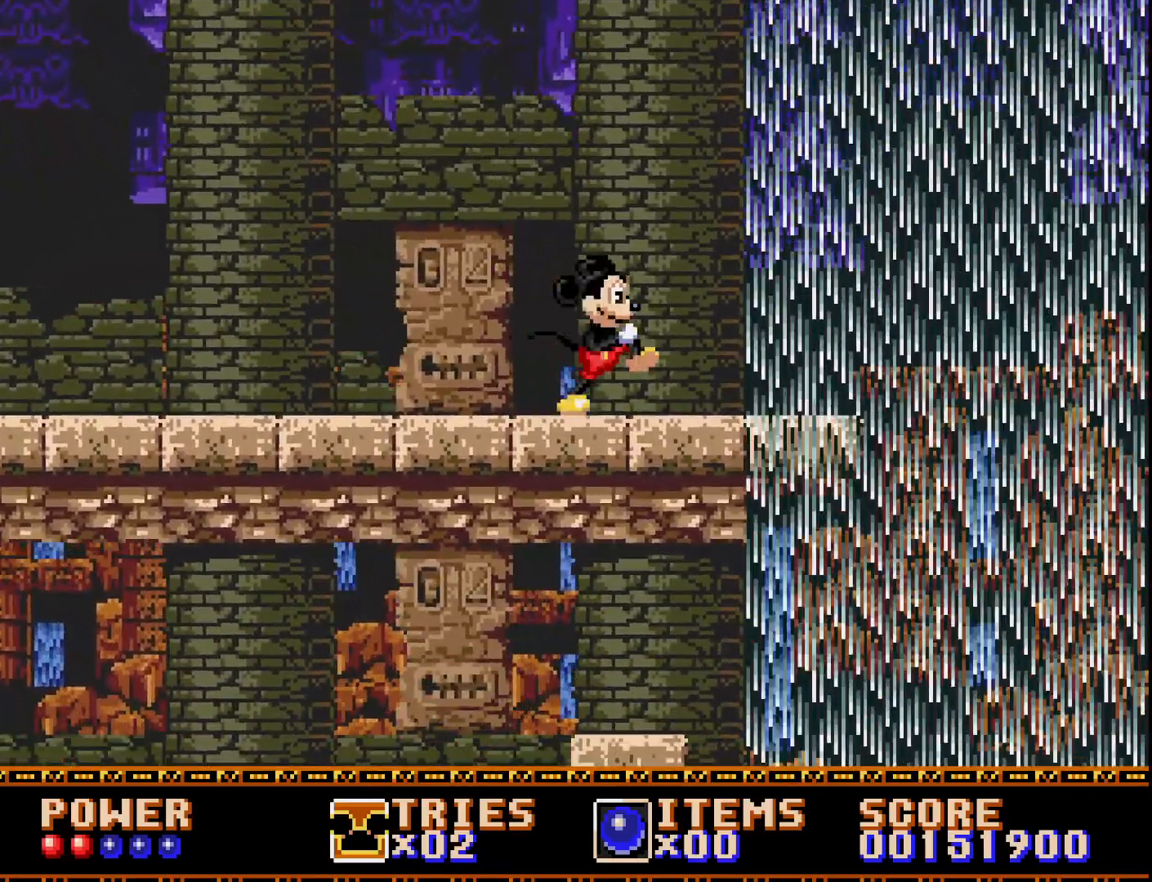
{"buttons": ["DPAD_RIGHT"], "right_stick": "center", "events": []}
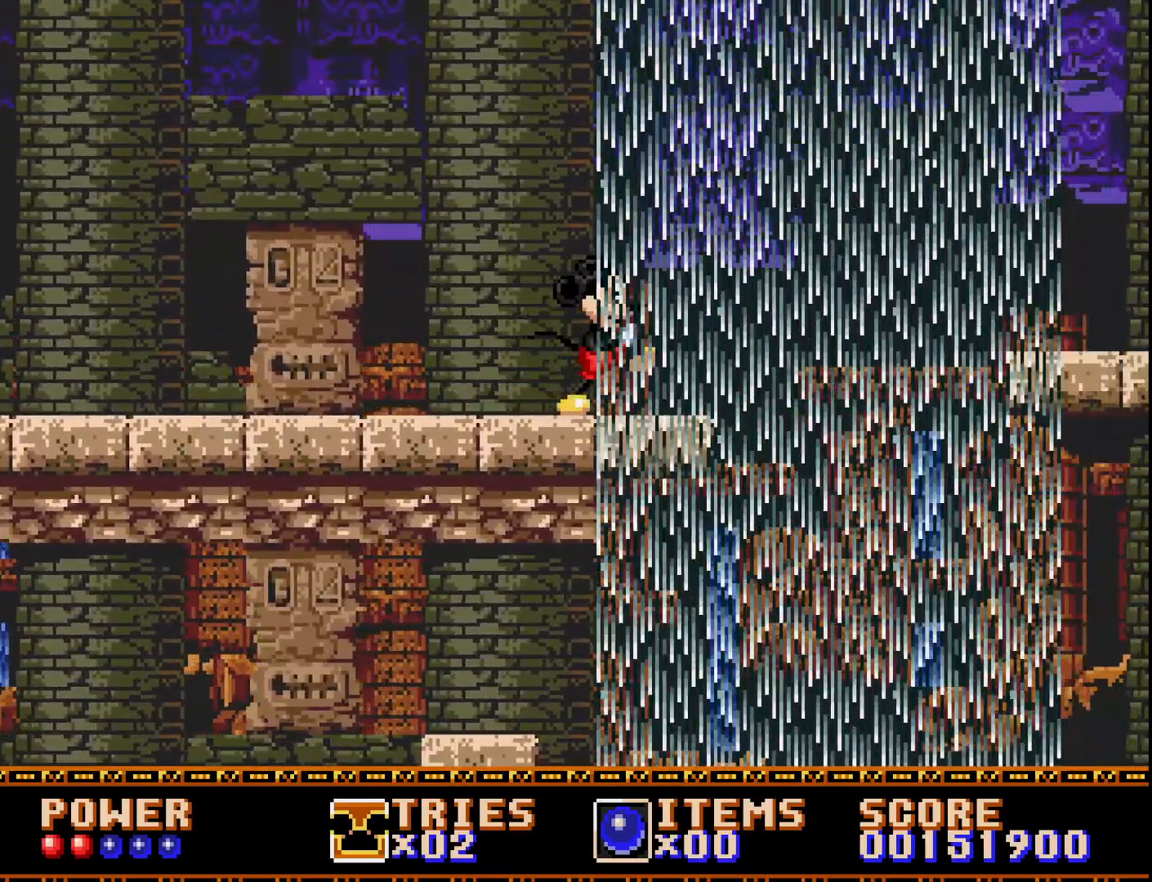
{"buttons": ["A", "DPAD_RIGHT"], "right_stick": "center", "events": [[300, "A", "down"]]}
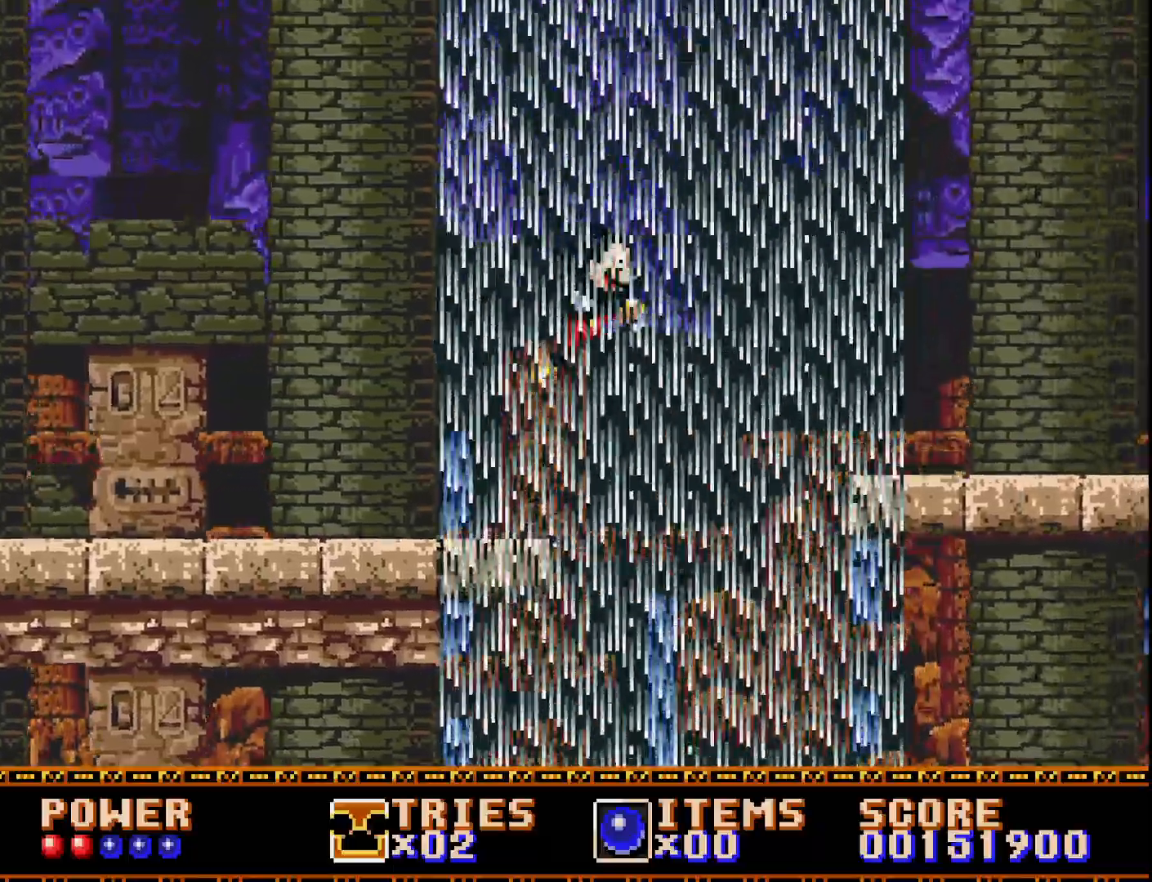
{"buttons": ["A", "DPAD_RIGHT"], "right_stick": "center", "events": []}
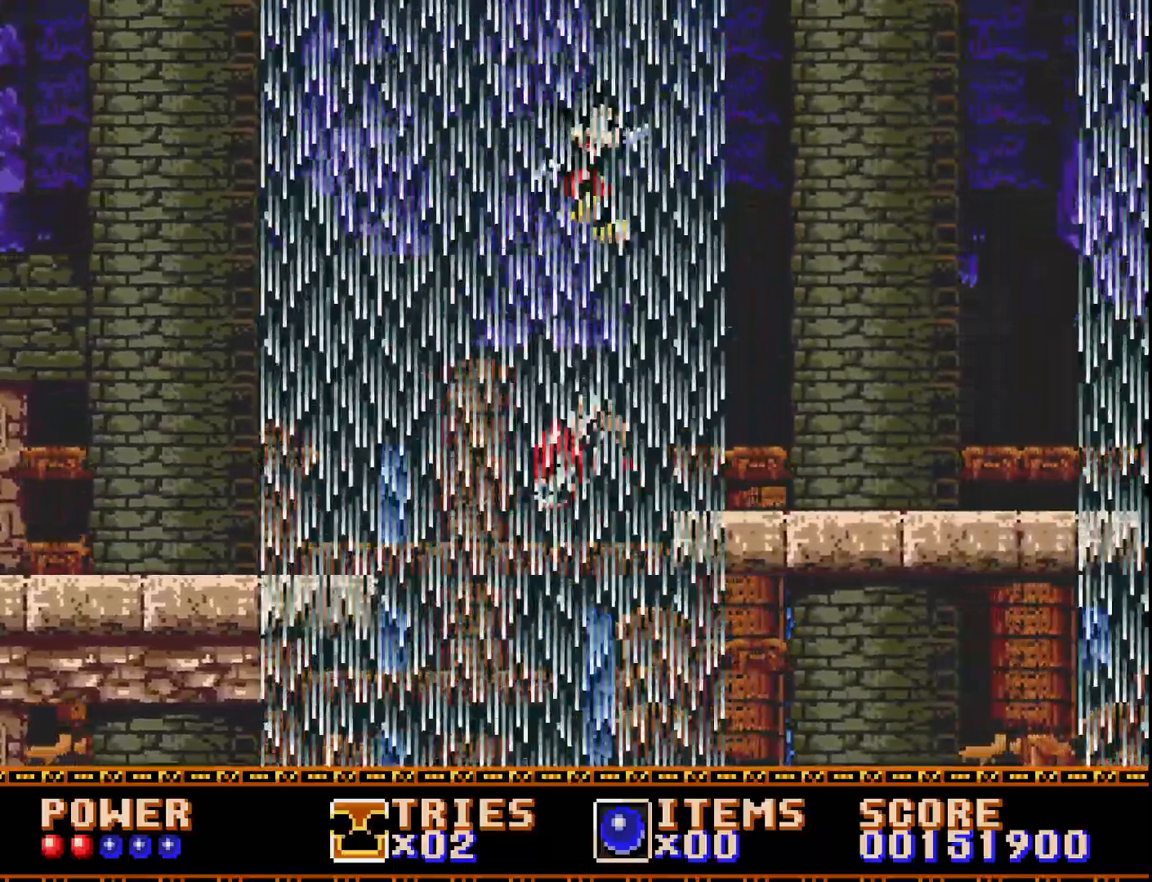
{"buttons": ["A", "DPAD_RIGHT"], "right_stick": "center", "events": [[33, "A", "up"], [133, "A", "down"]]}
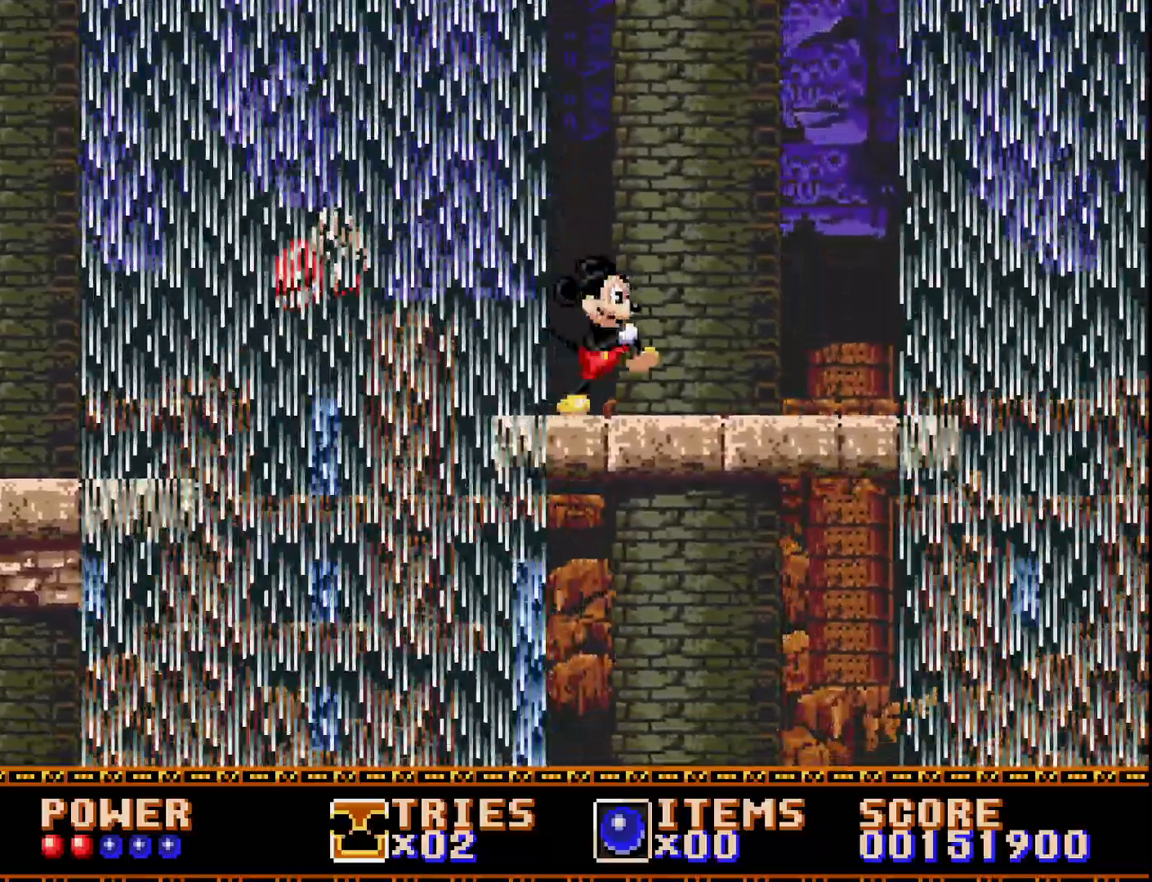
{"buttons": ["DPAD_RIGHT"], "right_stick": "center", "events": [[17, "A", "up"]]}
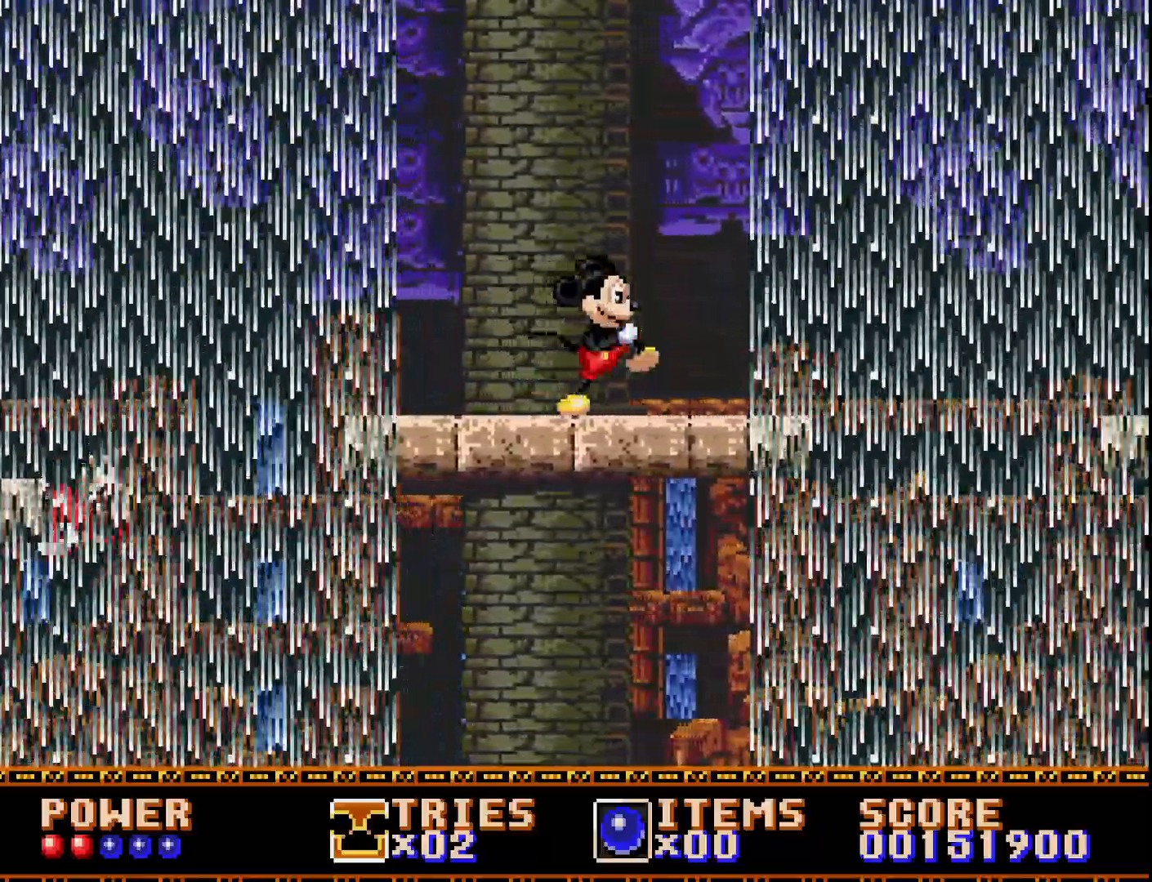
{"buttons": ["DPAD_RIGHT"], "right_stick": "center", "events": []}
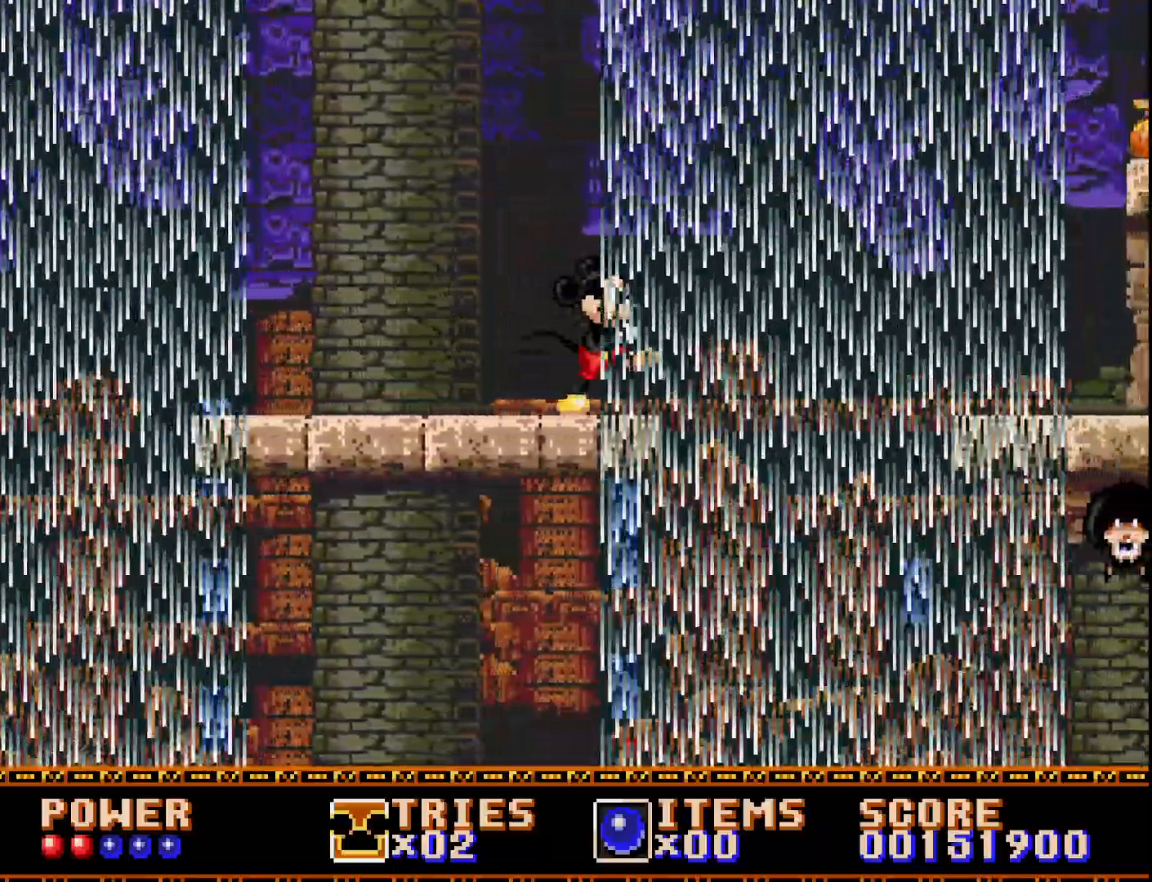
{"buttons": ["A", "DPAD_RIGHT"], "right_stick": "center", "events": [[100, "A", "down"]]}
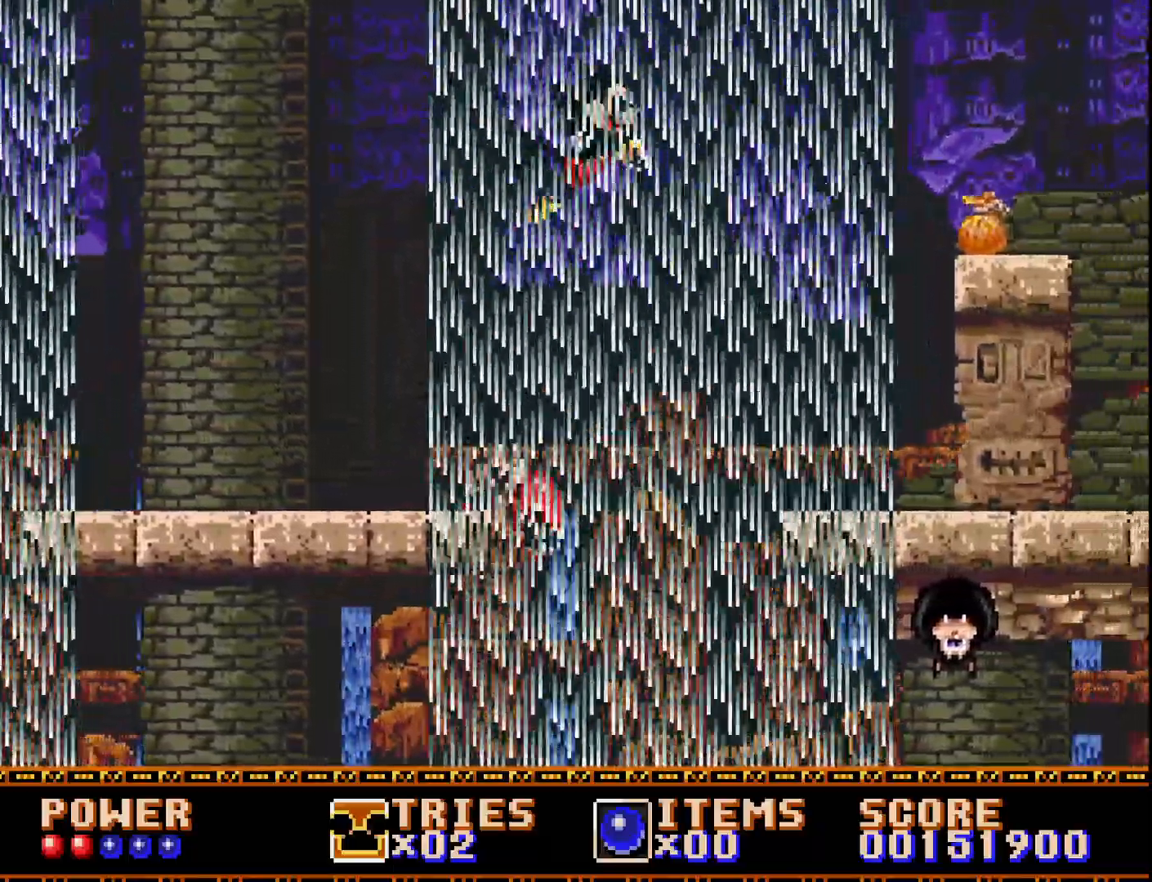
{"buttons": ["A", "DPAD_LEFT"], "right_stick": "center", "events": [[233, "A", "up"], [300, "A", "down"], [367, "DPAD_RIGHT", "up"], [433, "DPAD_LEFT", "down"]]}
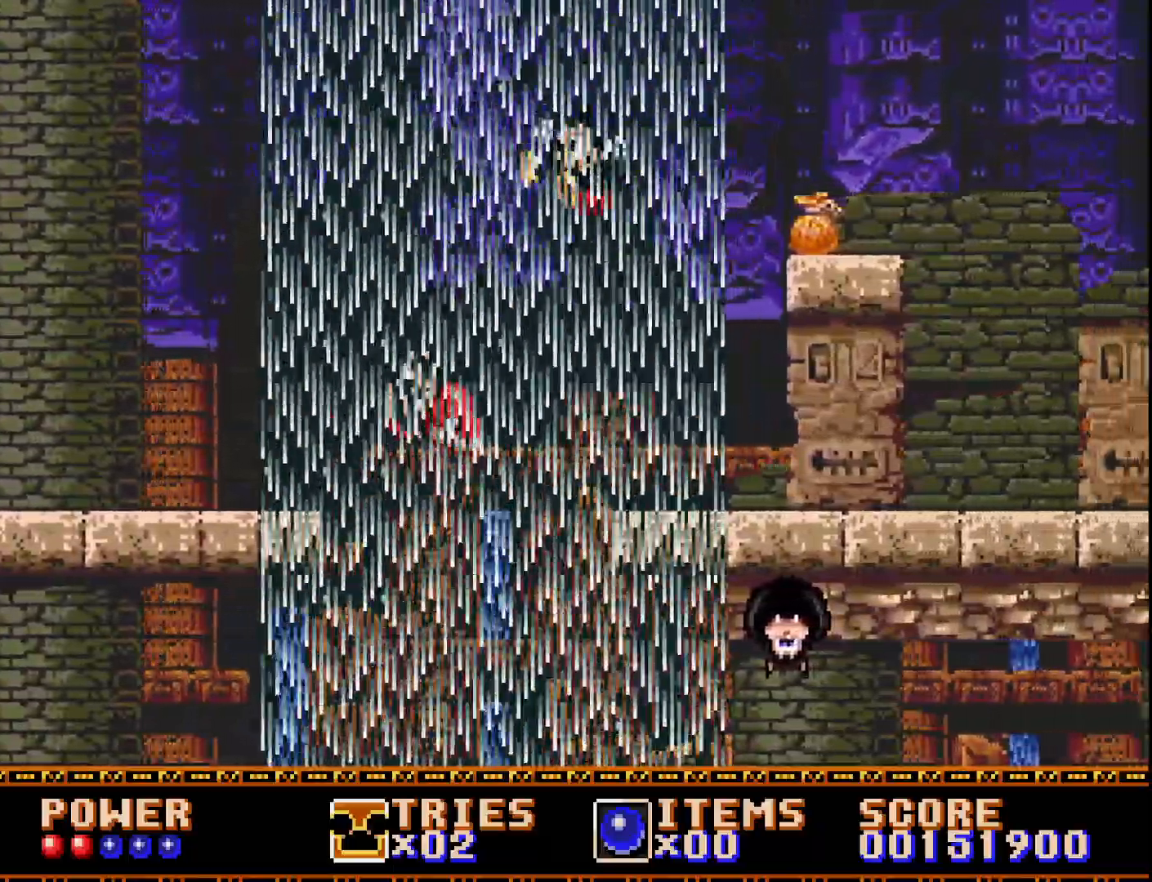
{"buttons": ["A", "DPAD_RIGHT"], "right_stick": "center", "events": [[183, "DPAD_LEFT", "up"], [233, "DPAD_RIGHT", "down"], [383, "A", "up"], [500, "A", "down"]]}
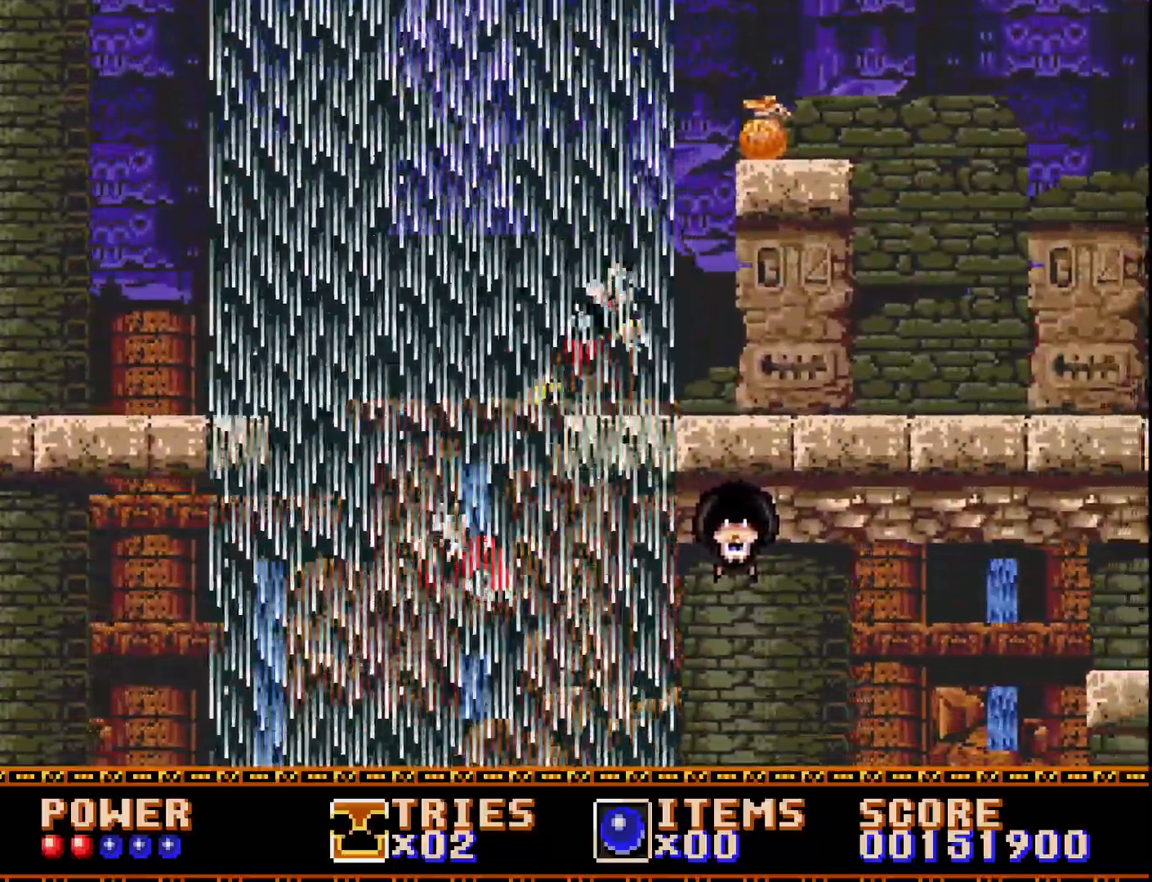
{"buttons": [], "right_stick": "center", "events": [[417, "DPAD_RIGHT", "up"], [467, "A", "up"]]}
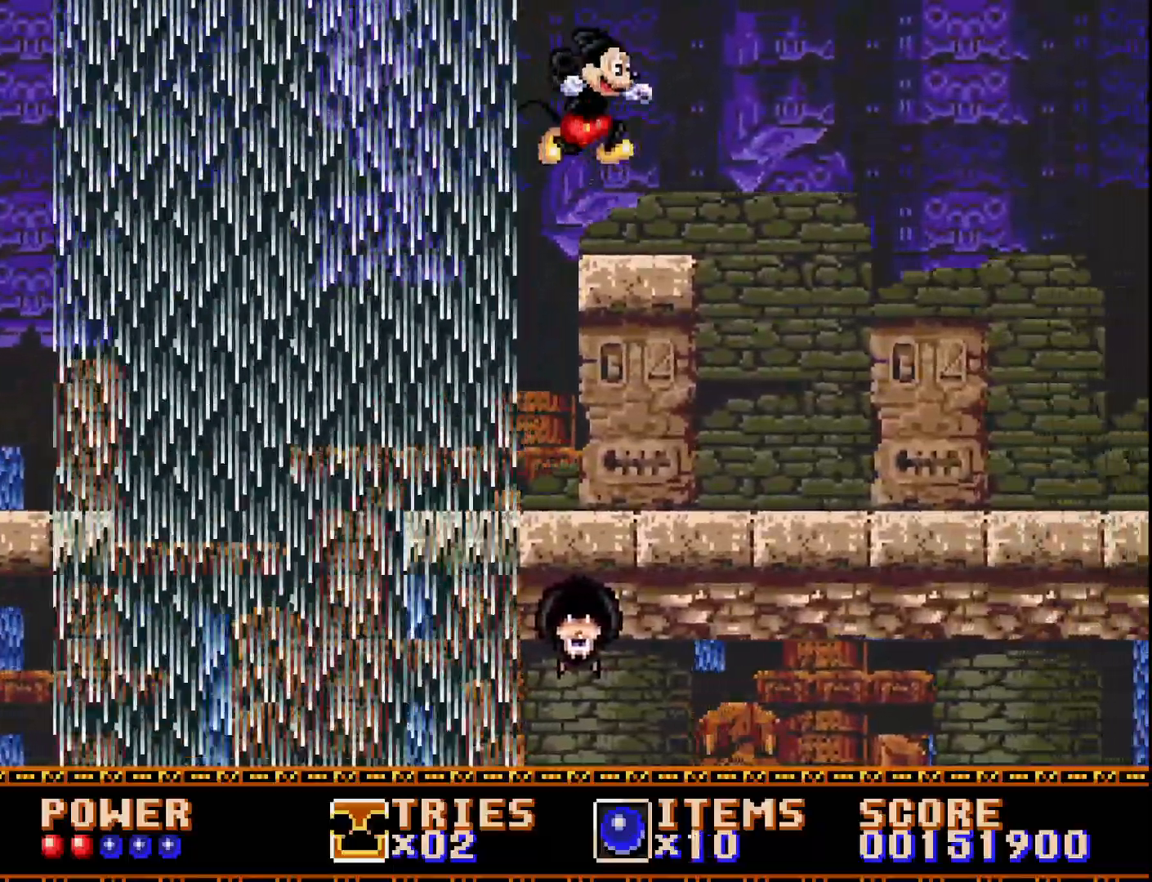
{"buttons": ["DPAD_RIGHT"], "right_stick": "center", "events": [[50, "DPAD_LEFT", "down"], [133, "DPAD_LEFT", "up"], [217, "DPAD_RIGHT", "down"]]}
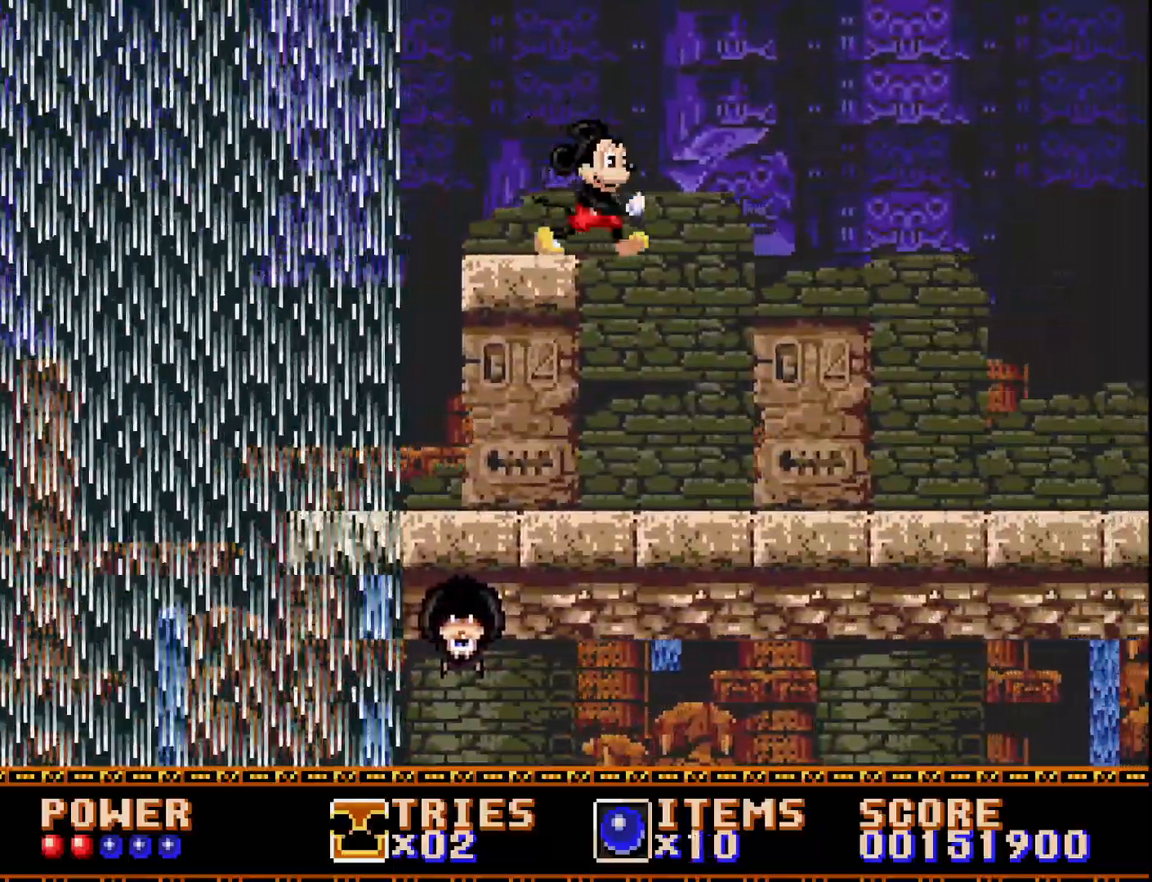
{"buttons": ["DPAD_RIGHT"], "right_stick": "center", "events": []}
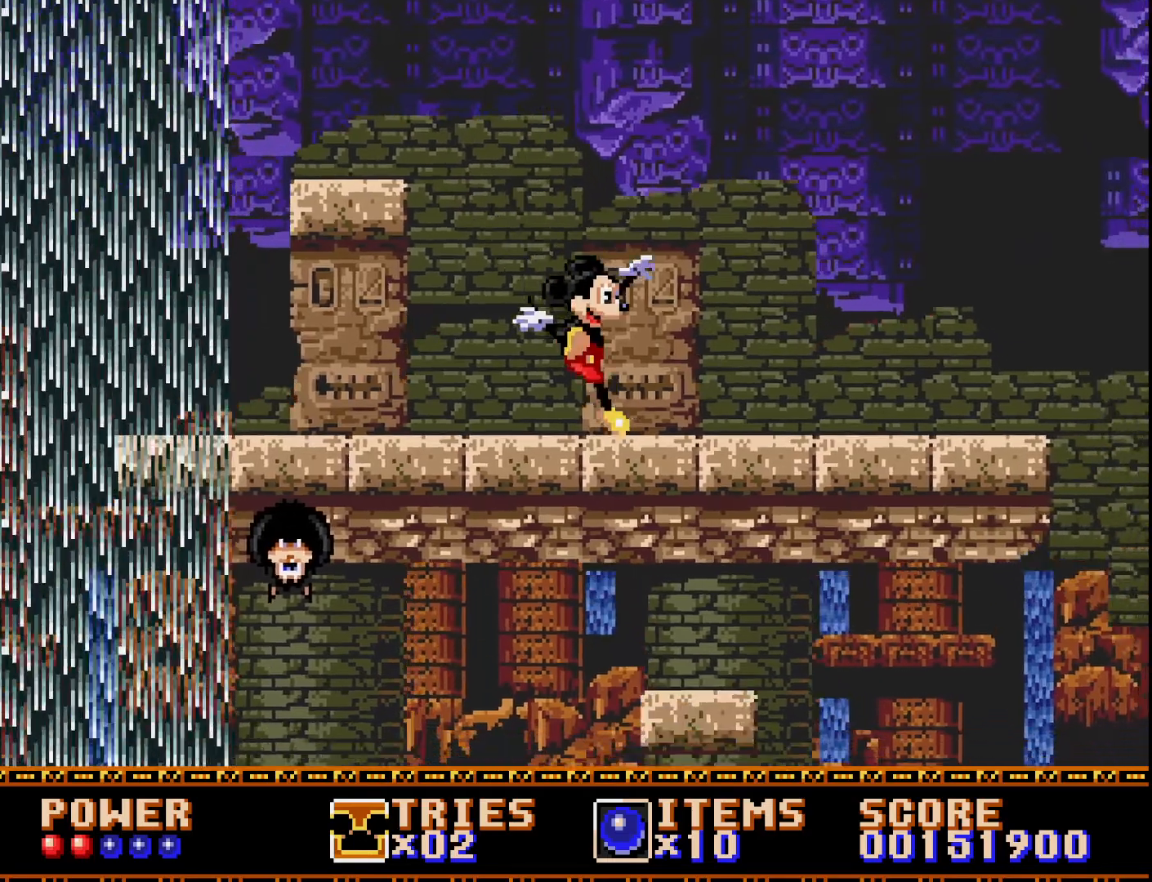
{"buttons": ["DPAD_RIGHT"], "right_stick": "center", "events": []}
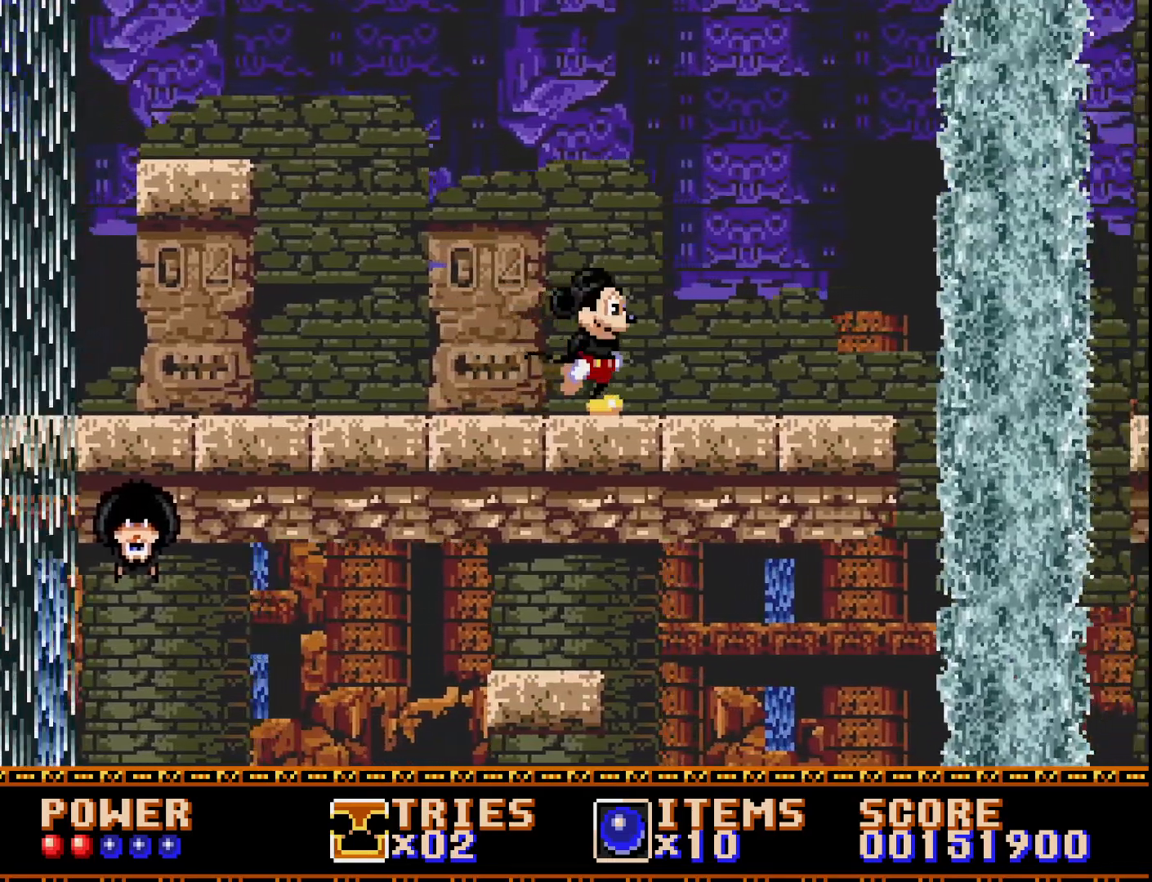
{"buttons": ["DPAD_RIGHT"], "right_stick": "center", "events": []}
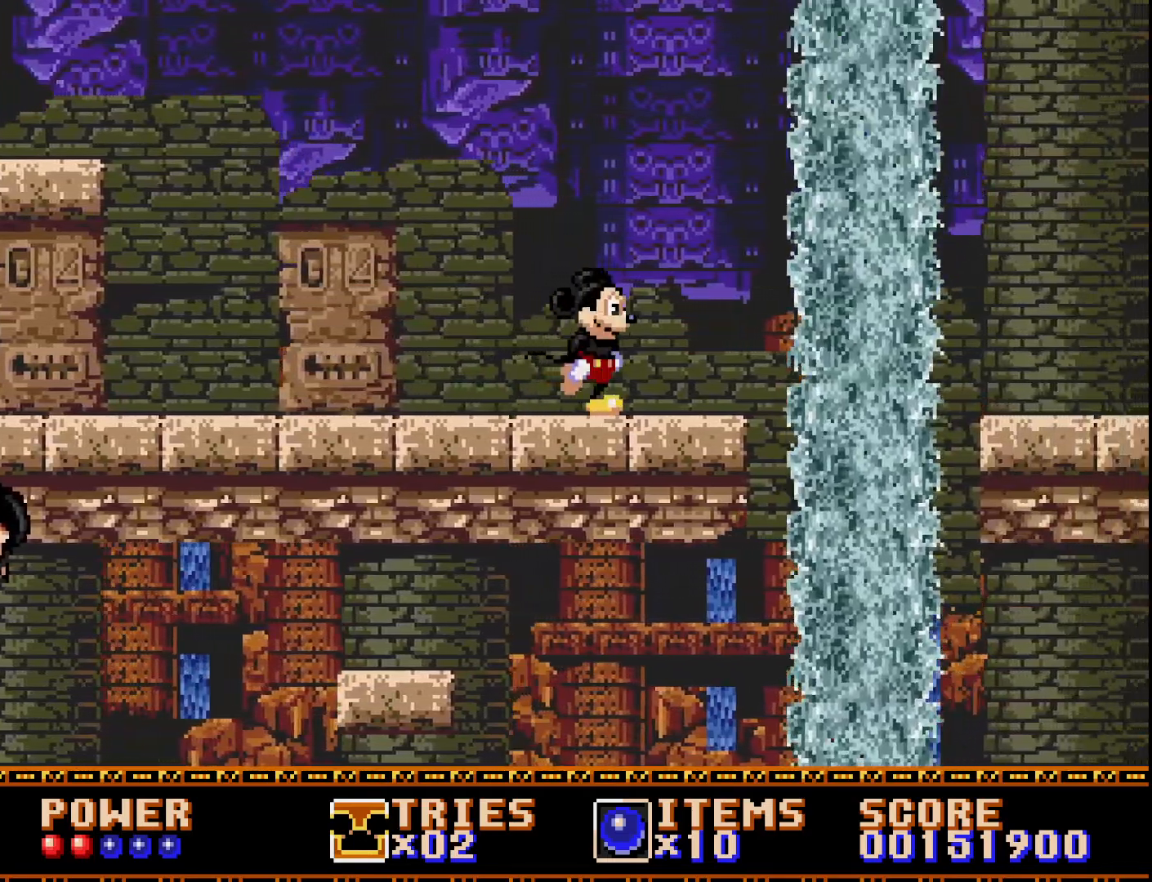
{"buttons": ["A", "DPAD_RIGHT"], "right_stick": "center", "events": [[333, "A", "down"]]}
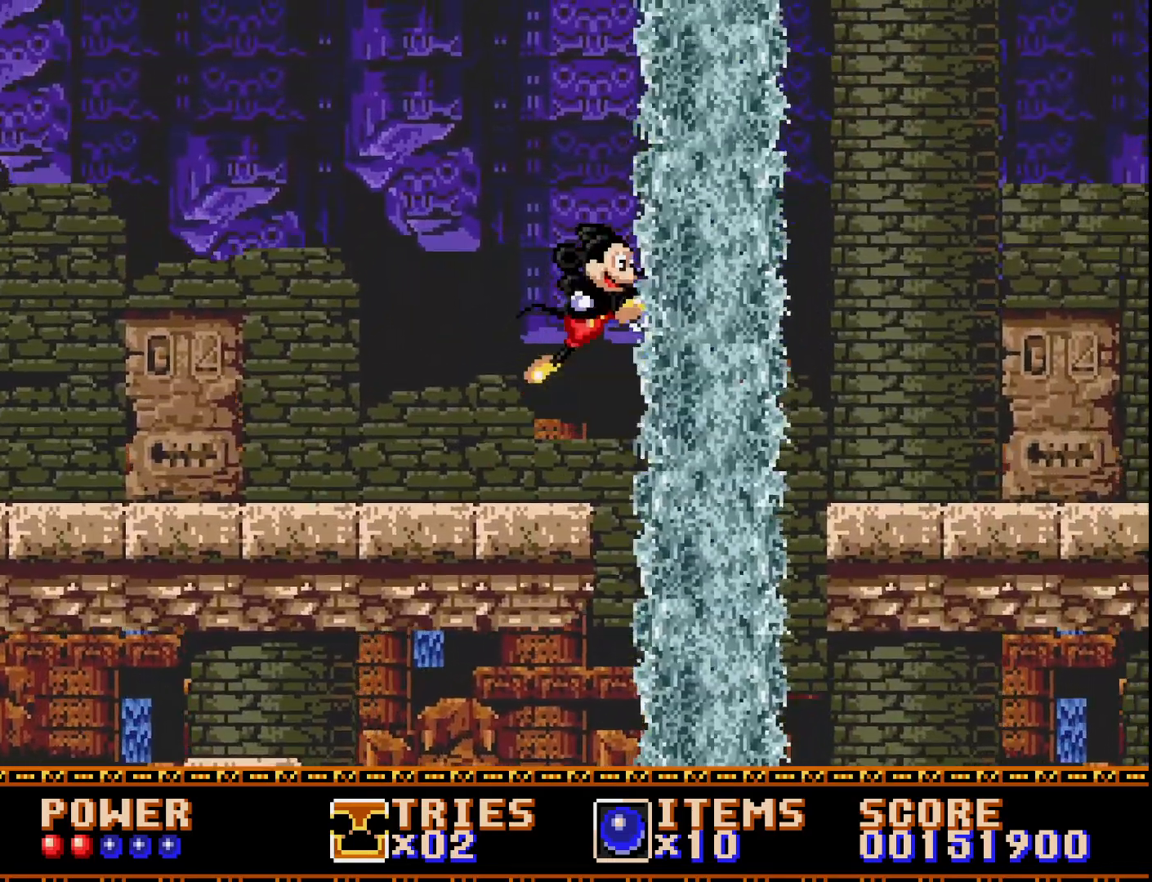
{"buttons": [], "right_stick": "center", "events": [[450, "A", "up"], [467, "DPAD_RIGHT", "up"]]}